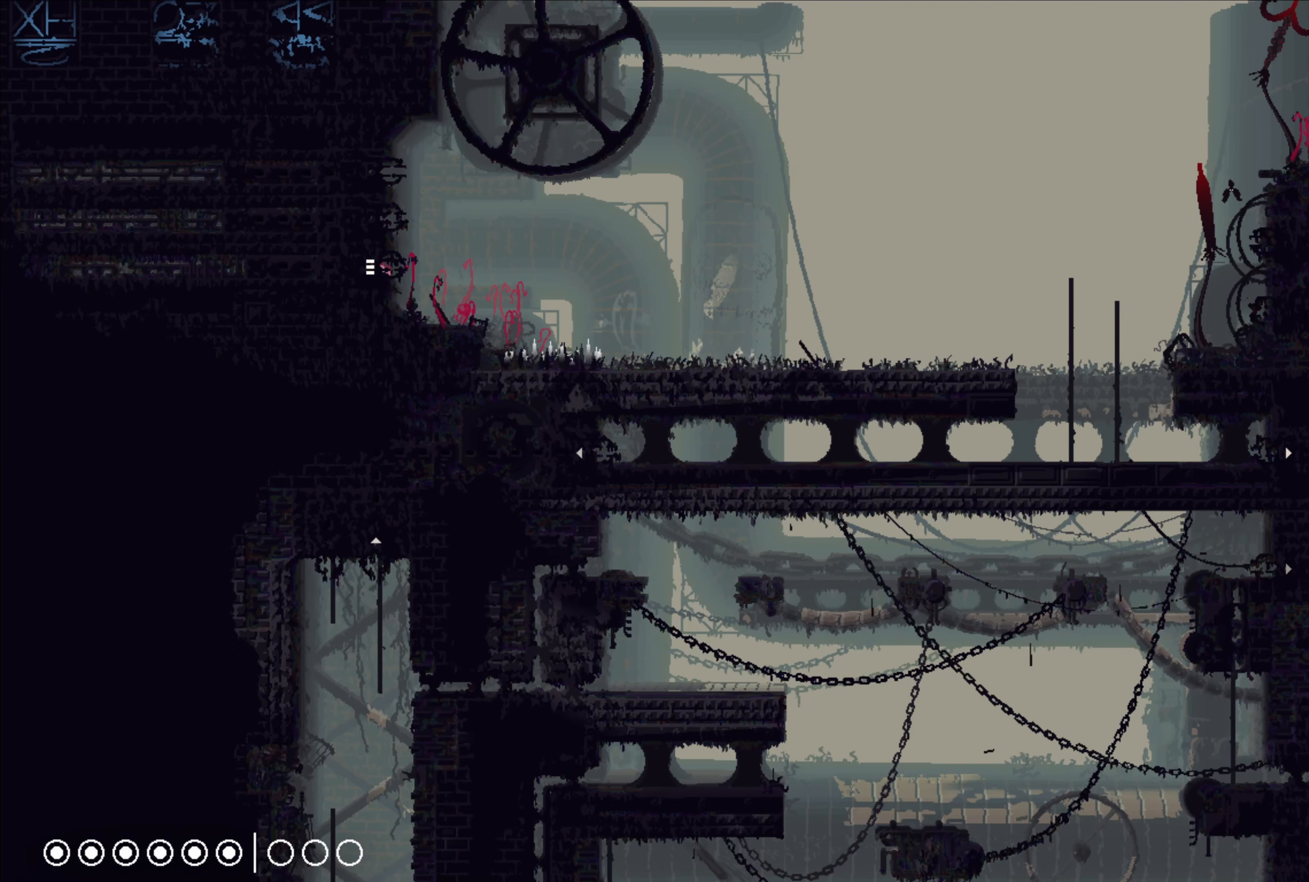
Gameplay with a controller (Xbox layout); each line is a JSON object with the inputs held at the frame after it. "events" lists button and stick changes between this image and that frame as [ms after this image, input, new state], when the widget could be followed in between.
{"buttons": [], "left_stick": "left", "right_stick": "center", "events": [[150, "left_stick", "left"]]}
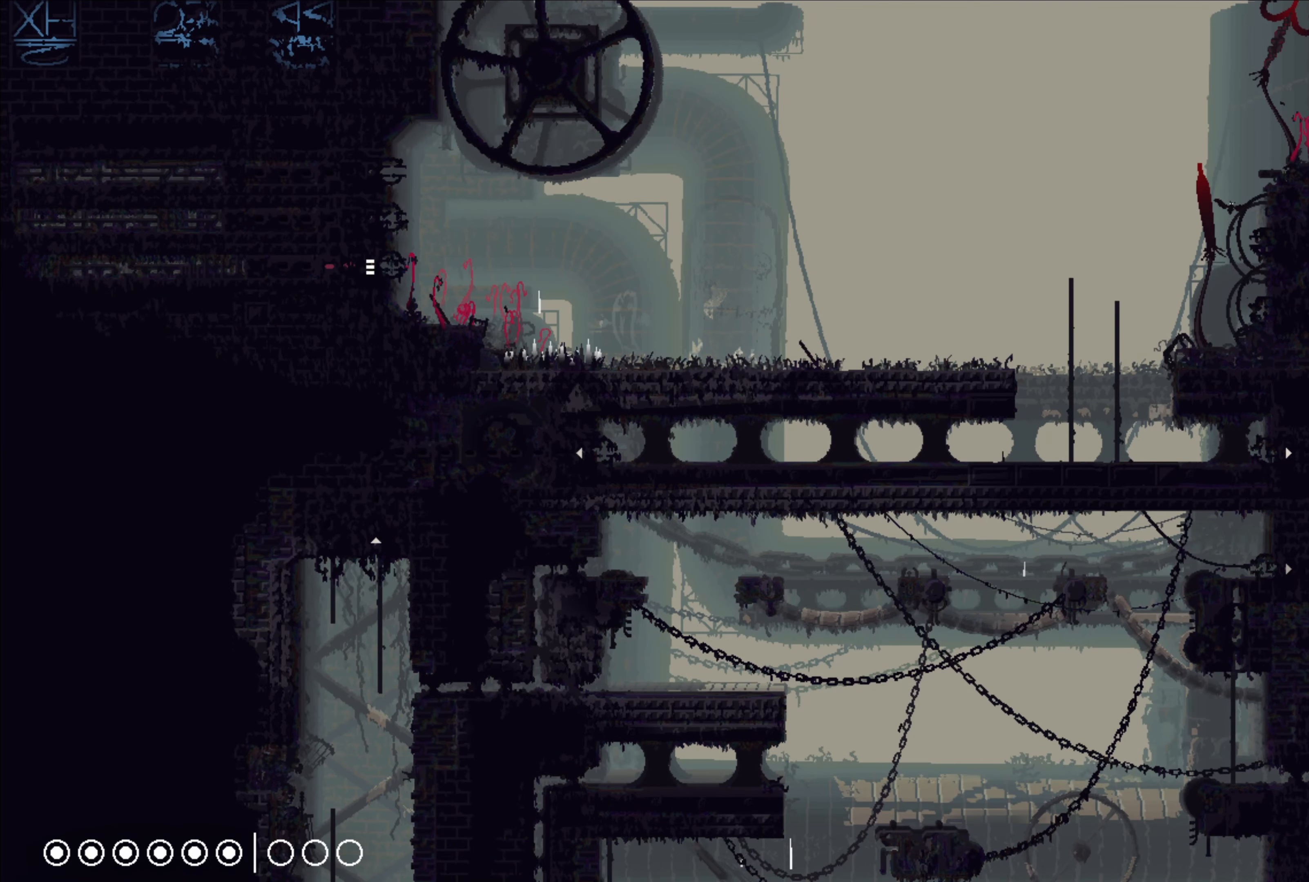
{"buttons": [], "left_stick": "left", "right_stick": "center", "events": []}
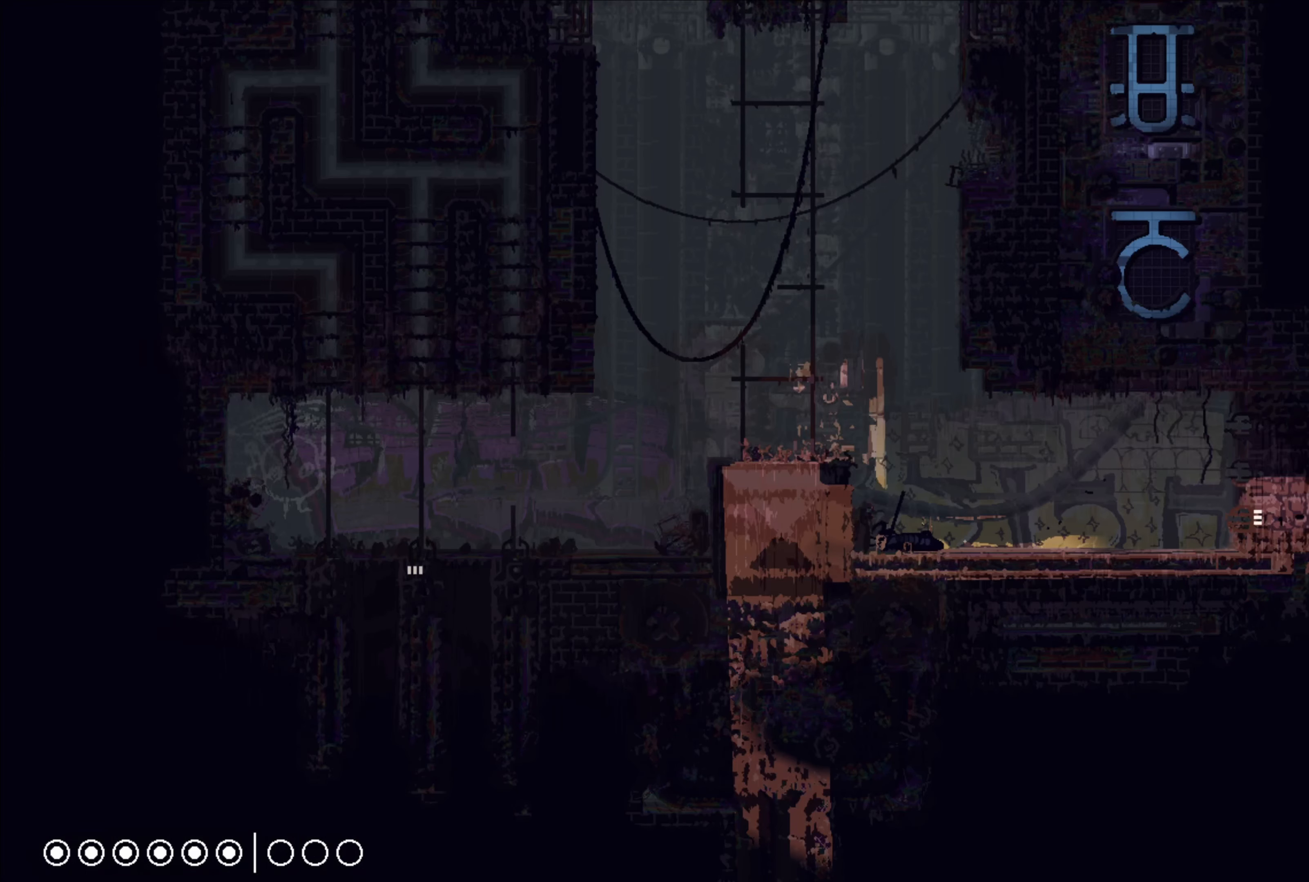
{"buttons": [], "left_stick": "up-left", "right_stick": "center", "events": [[450, "left_stick", "up-left"]]}
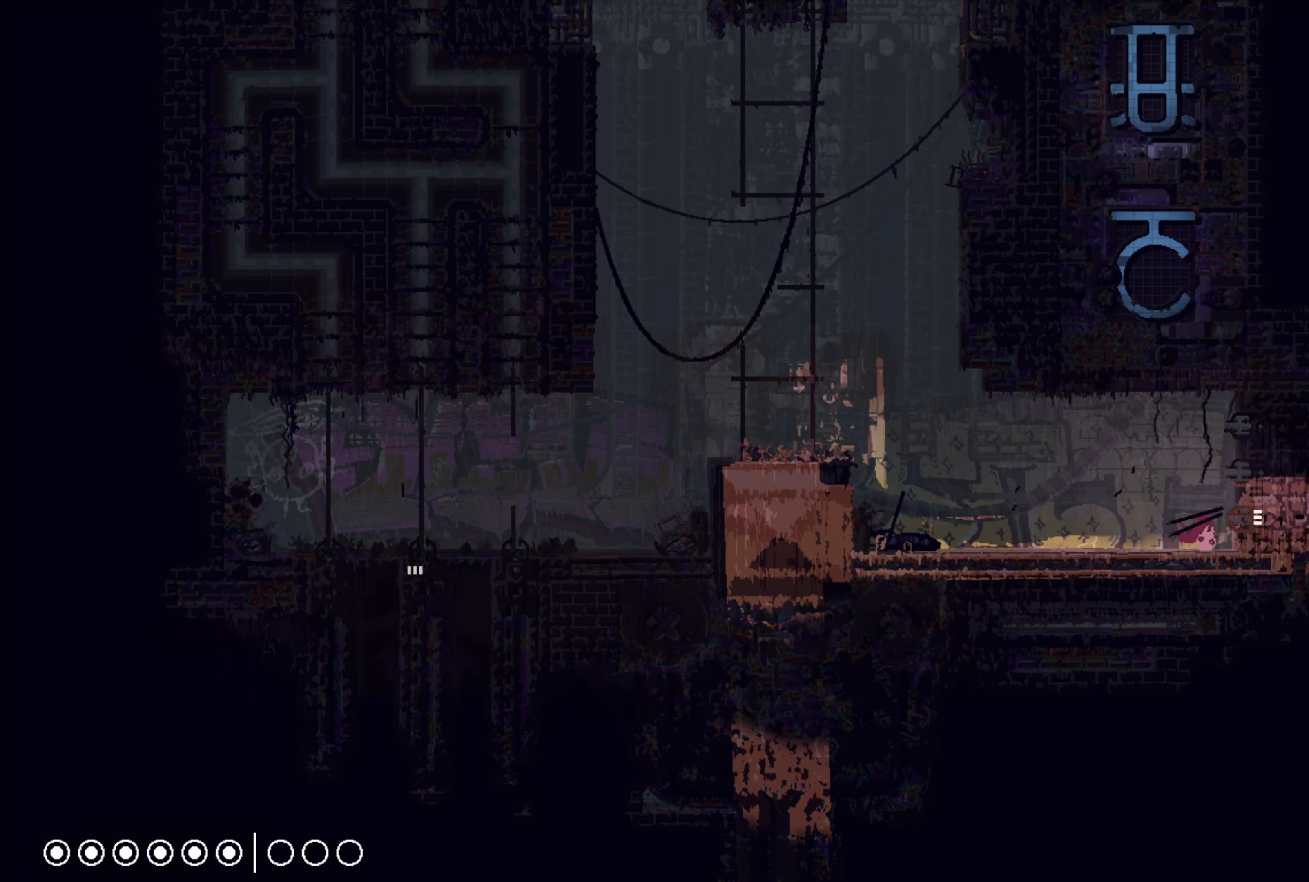
{"buttons": [], "left_stick": "left", "right_stick": "center", "events": [[16, "left_stick", "up"], [100, "left_stick", "up-left"], [283, "left_stick", "left"]]}
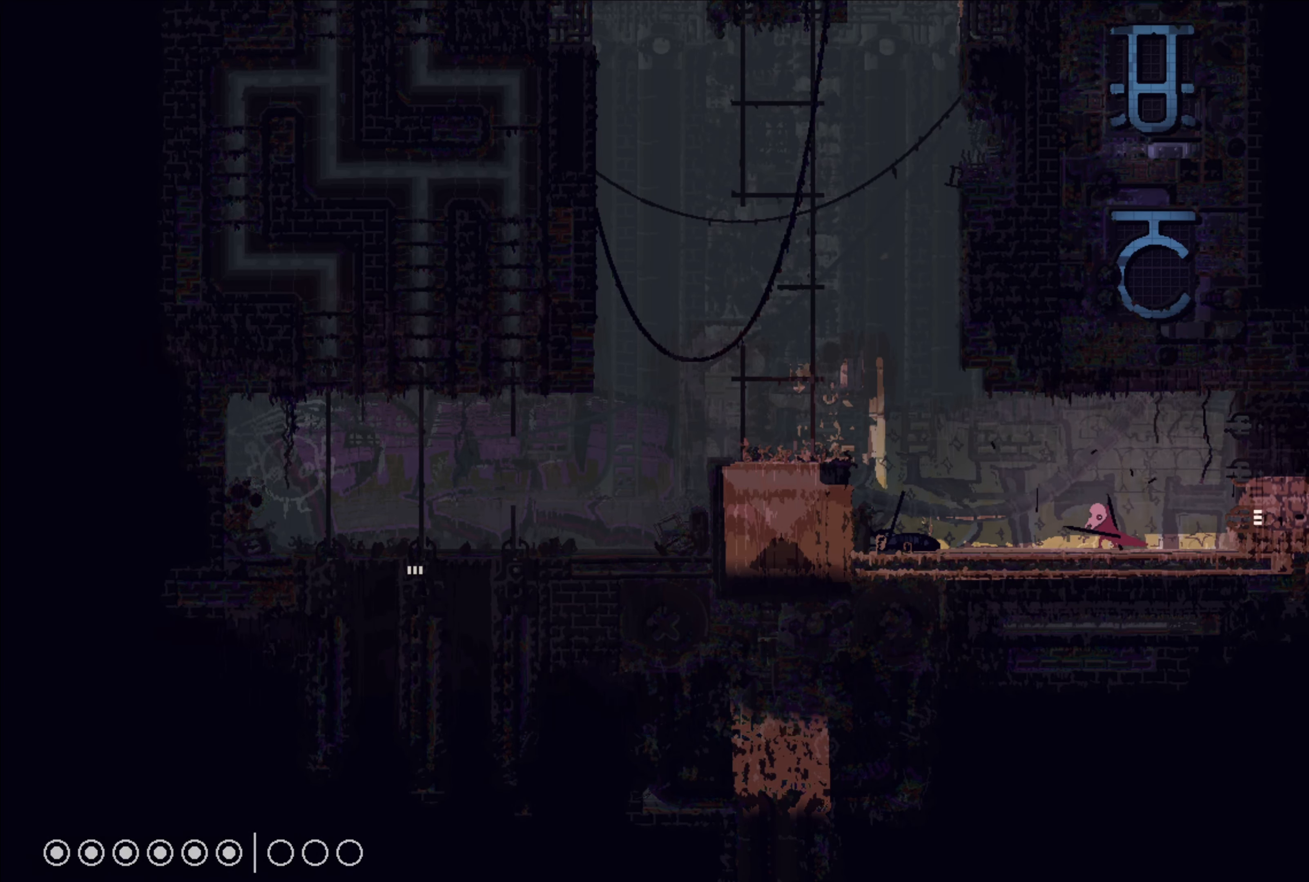
{"buttons": ["A"], "left_stick": "left", "right_stick": "center", "events": [[300, "A", "down"]]}
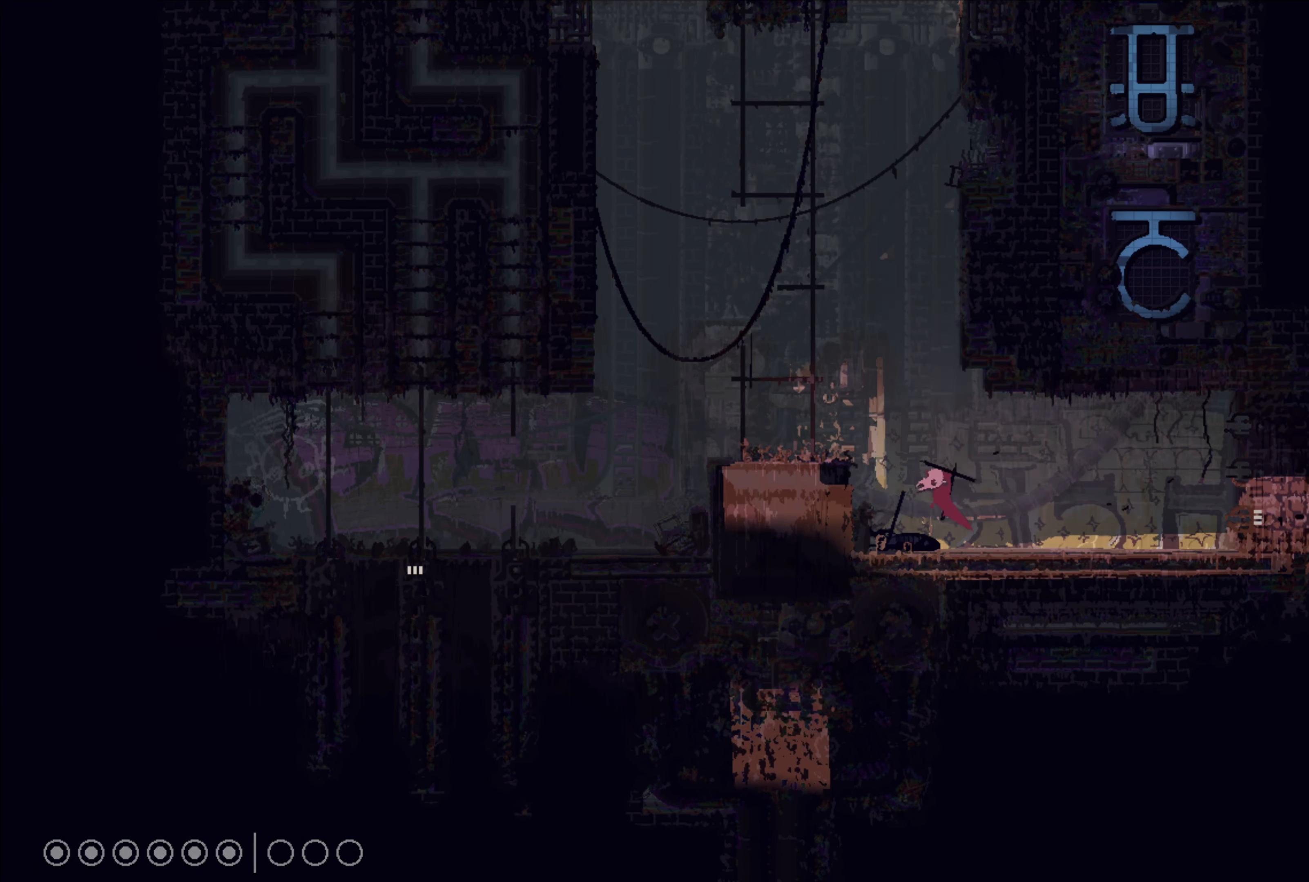
{"buttons": [], "left_stick": "left", "right_stick": "center", "events": [[233, "A", "up"]]}
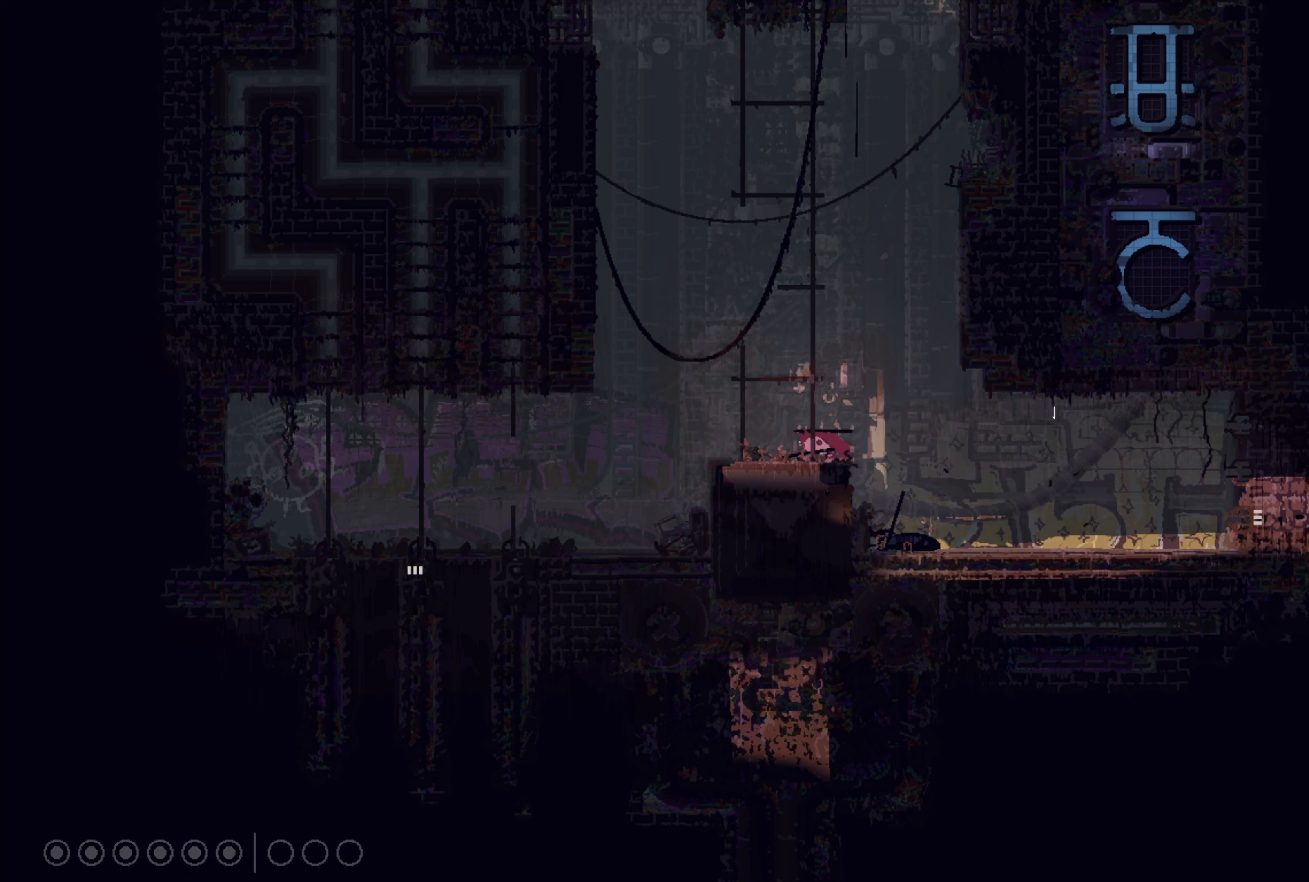
{"buttons": [], "left_stick": "left", "right_stick": "center", "events": [[167, "A", "down"], [233, "A", "up"]]}
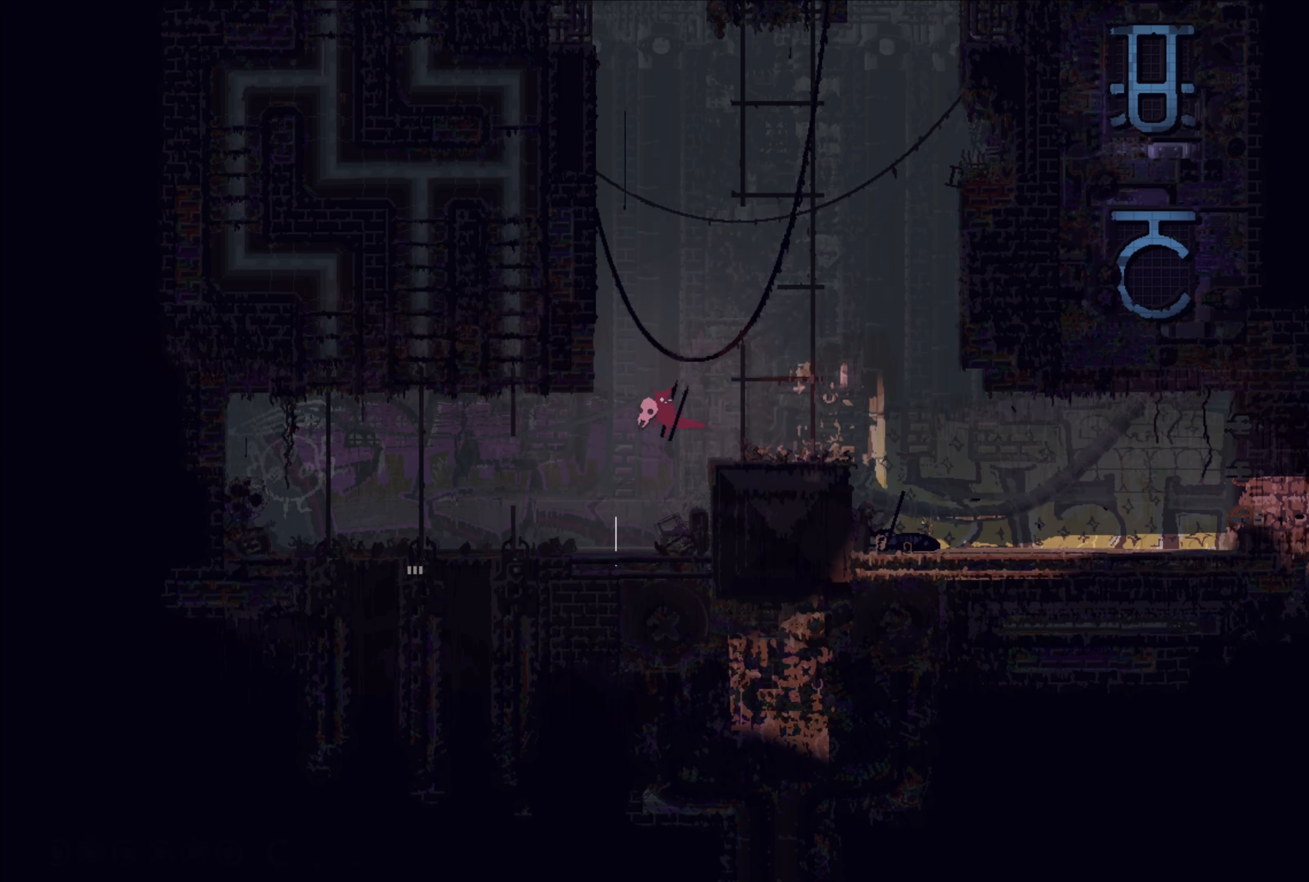
{"buttons": [], "left_stick": "left", "right_stick": "center", "events": []}
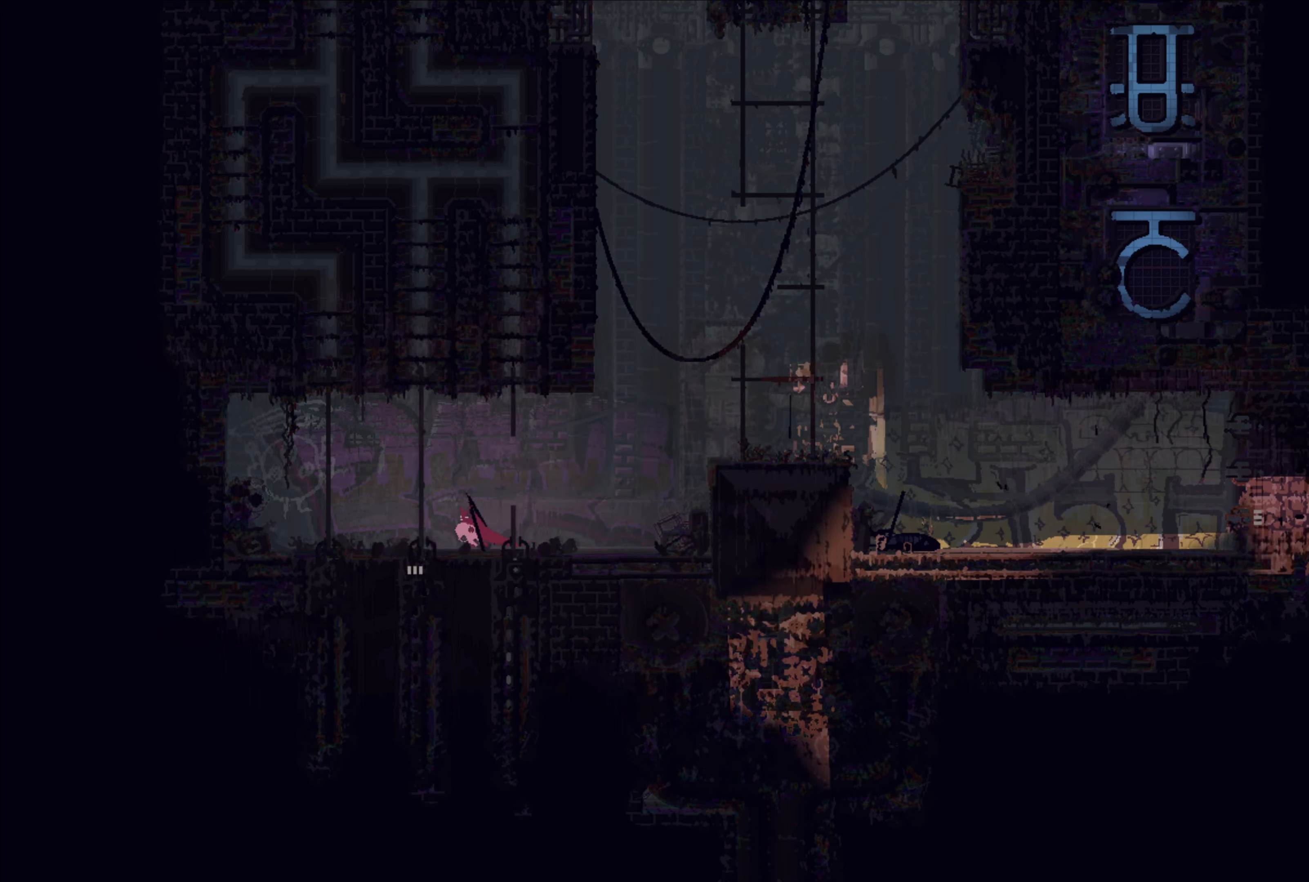
{"buttons": [], "left_stick": "down", "right_stick": "center", "events": [[67, "left_stick", "down"]]}
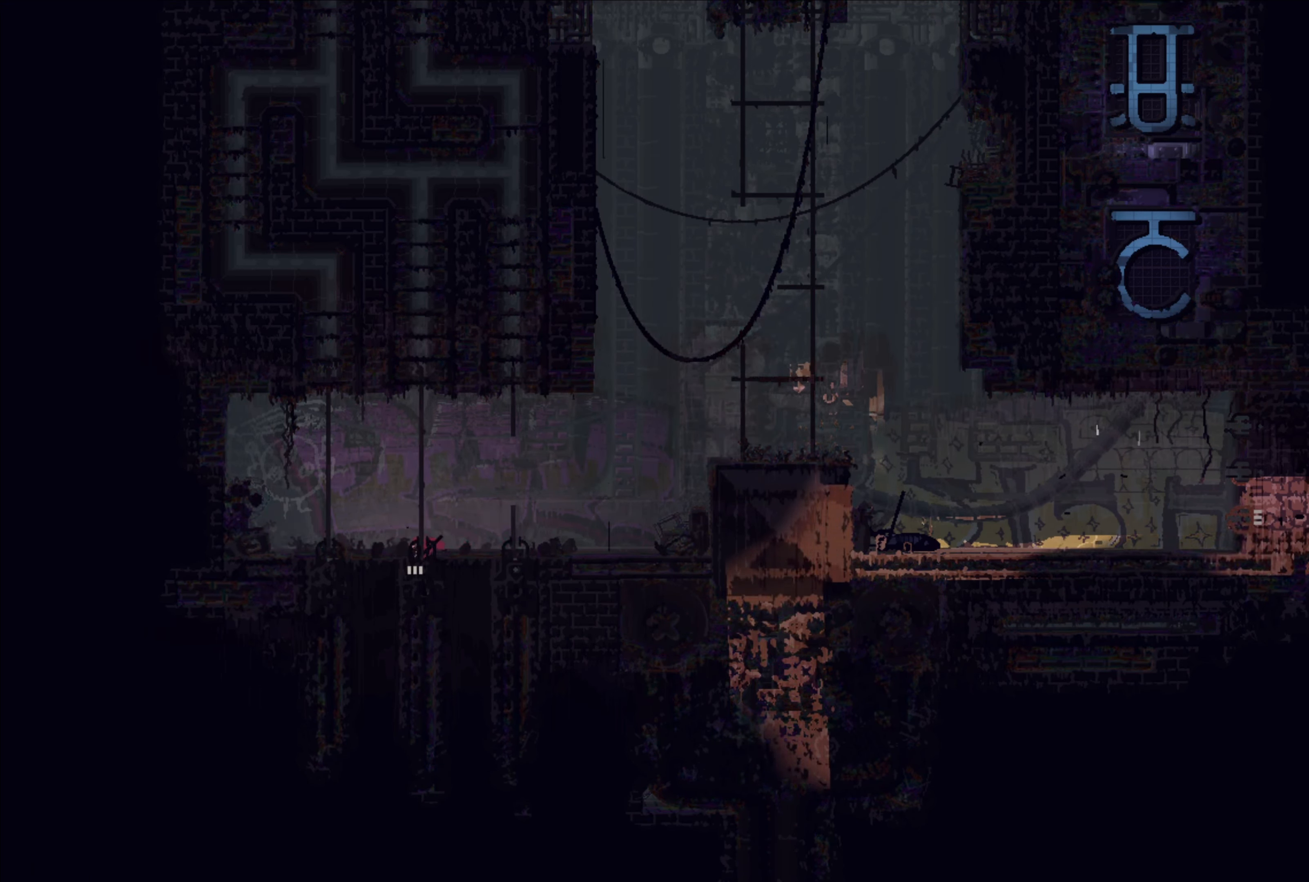
{"buttons": [], "left_stick": "down", "right_stick": "center", "events": []}
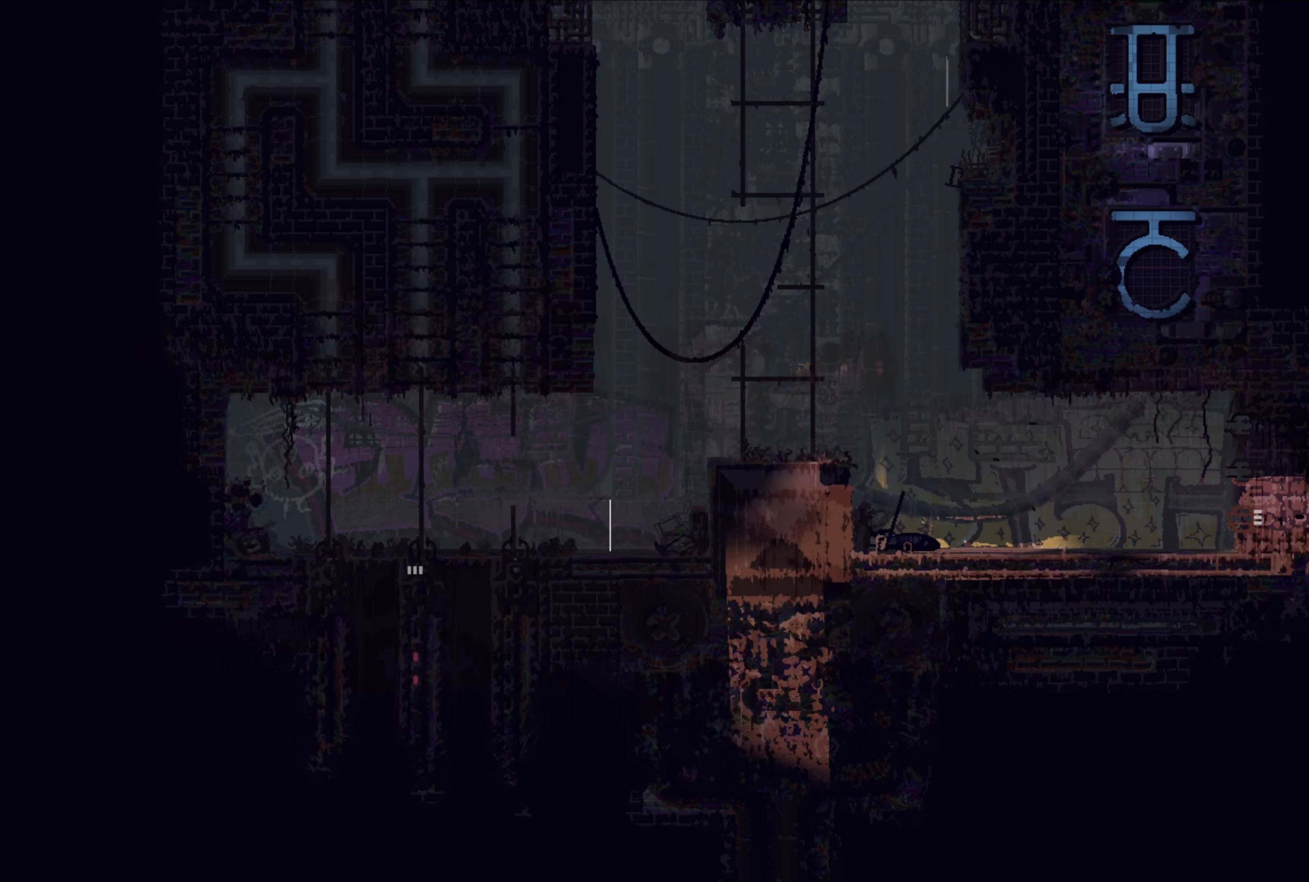
{"buttons": [], "left_stick": "down", "right_stick": "center", "events": []}
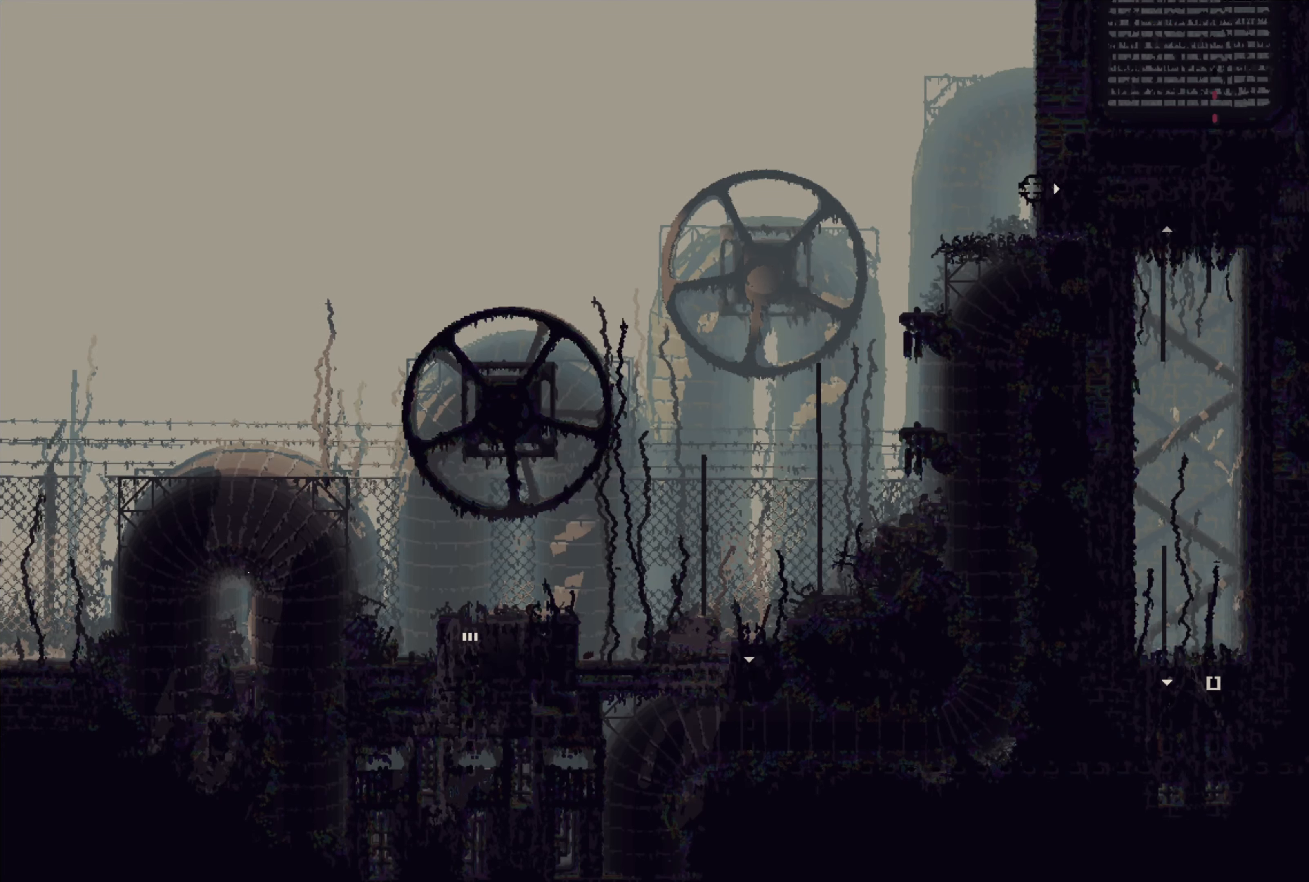
{"buttons": ["A"], "left_stick": "down", "right_stick": "center", "events": [[417, "A", "down"]]}
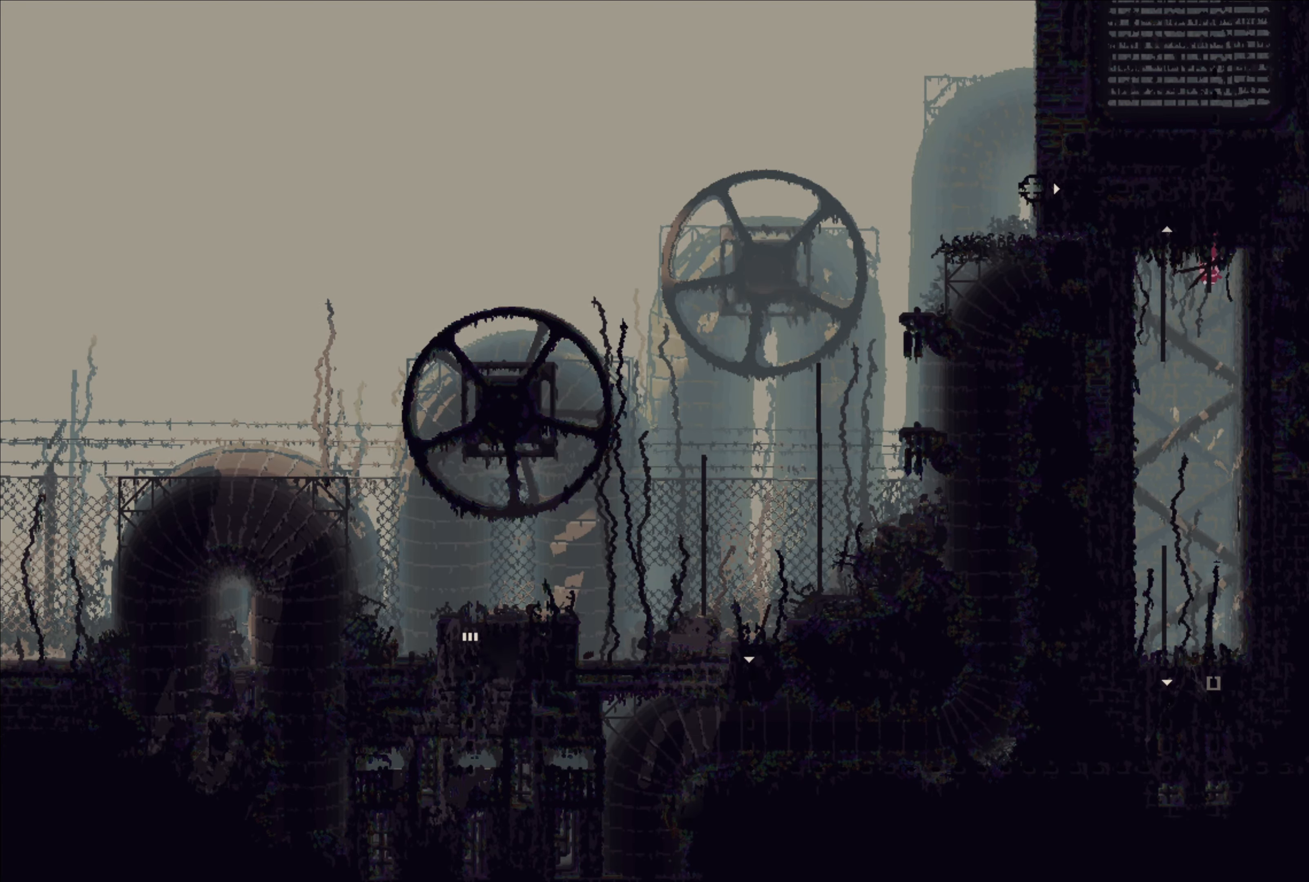
{"buttons": [], "left_stick": "down", "right_stick": "center", "events": [[17, "A", "up"]]}
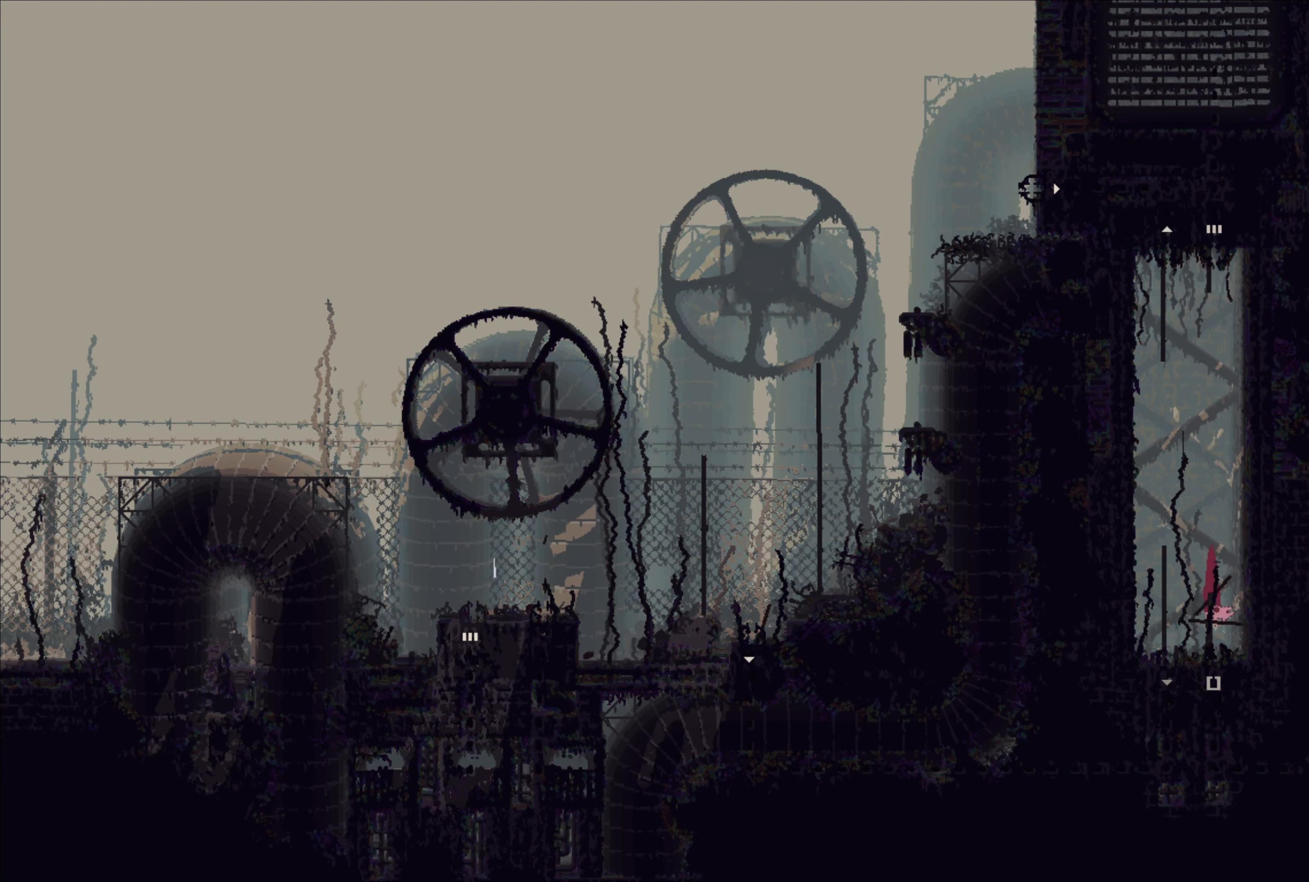
{"buttons": [], "left_stick": "down", "right_stick": "center", "events": []}
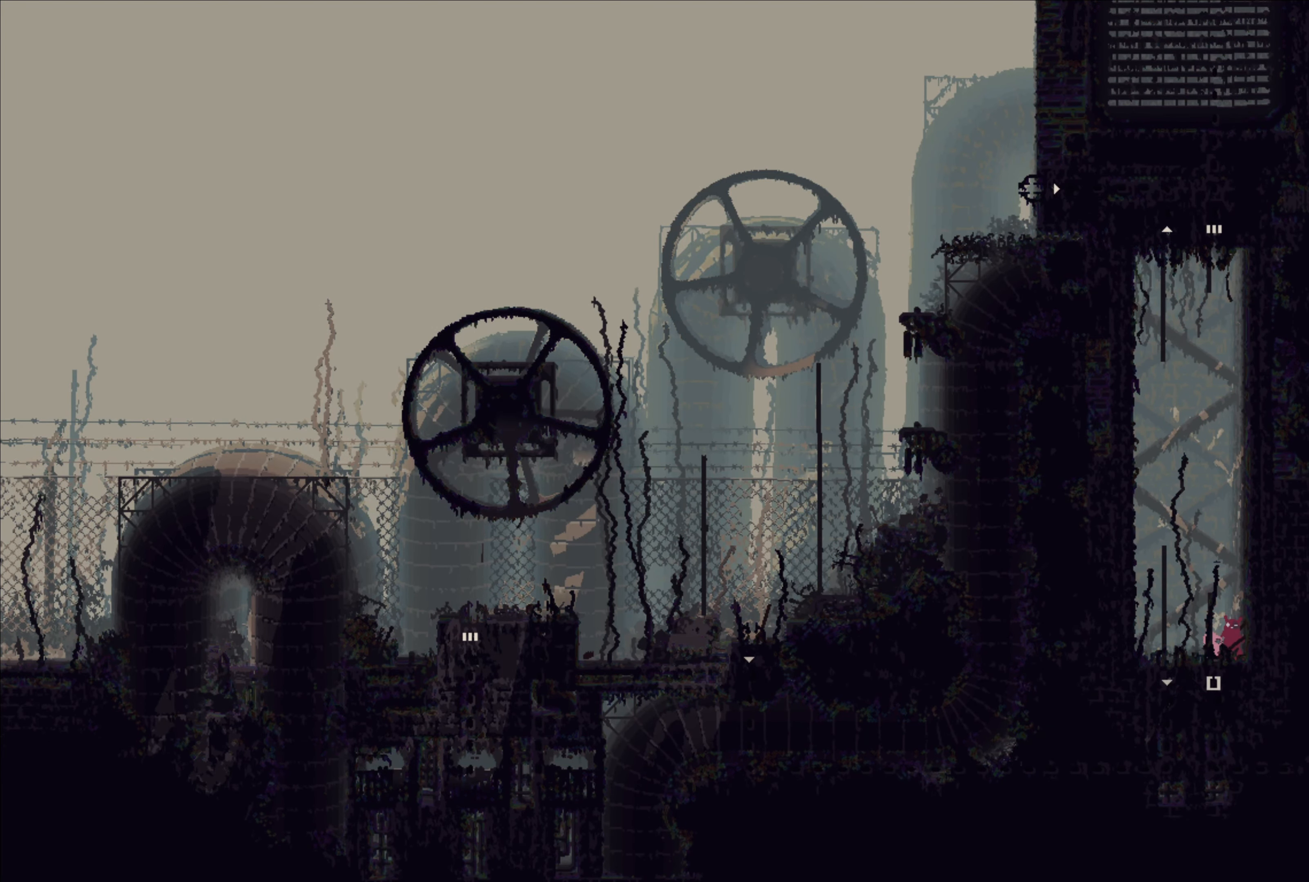
{"buttons": [], "left_stick": "down", "right_stick": "center", "events": [[33, "left_stick", "down-left"], [150, "left_stick", "down"]]}
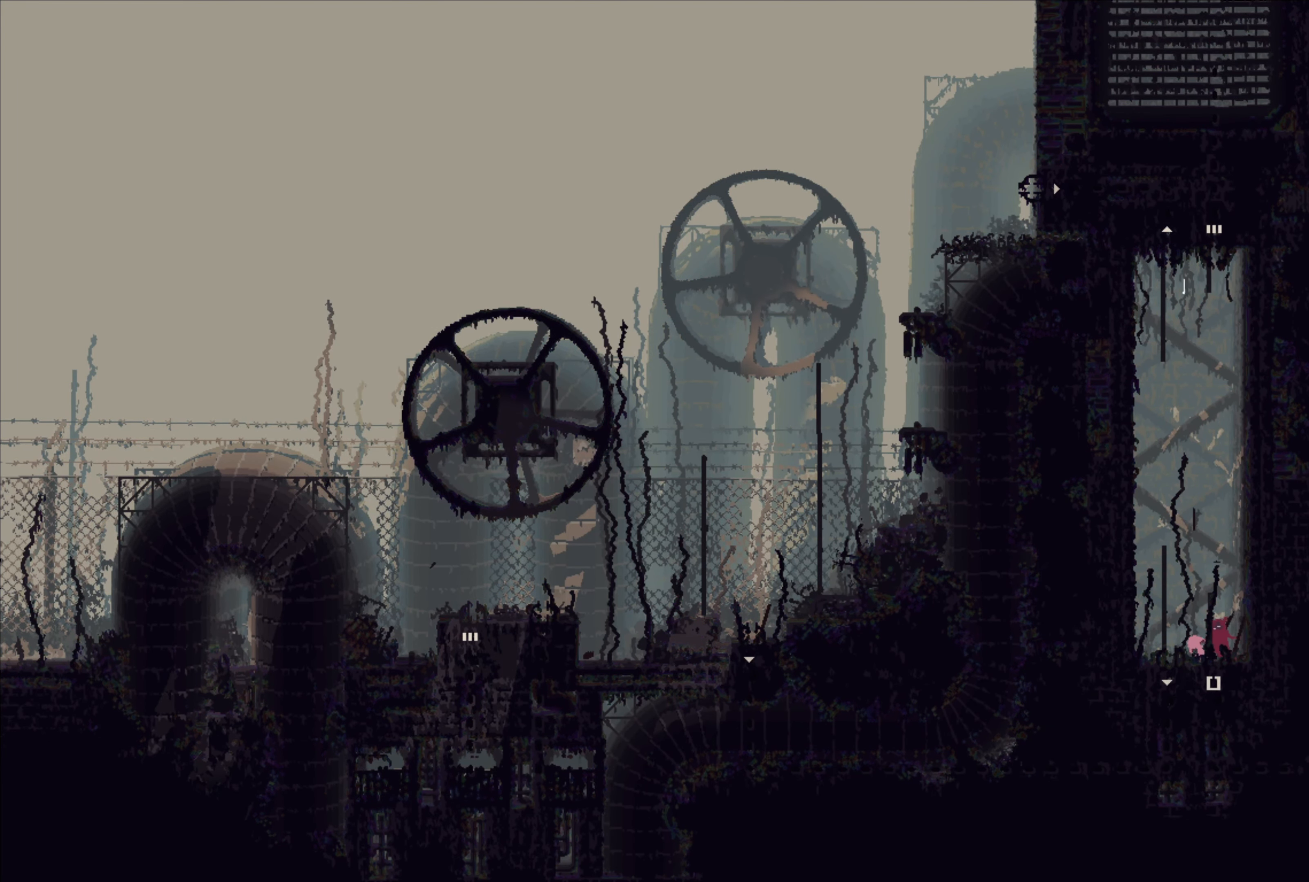
{"buttons": [], "left_stick": "down", "right_stick": "center", "events": [[150, "left_stick", "center"], [267, "left_stick", "down"]]}
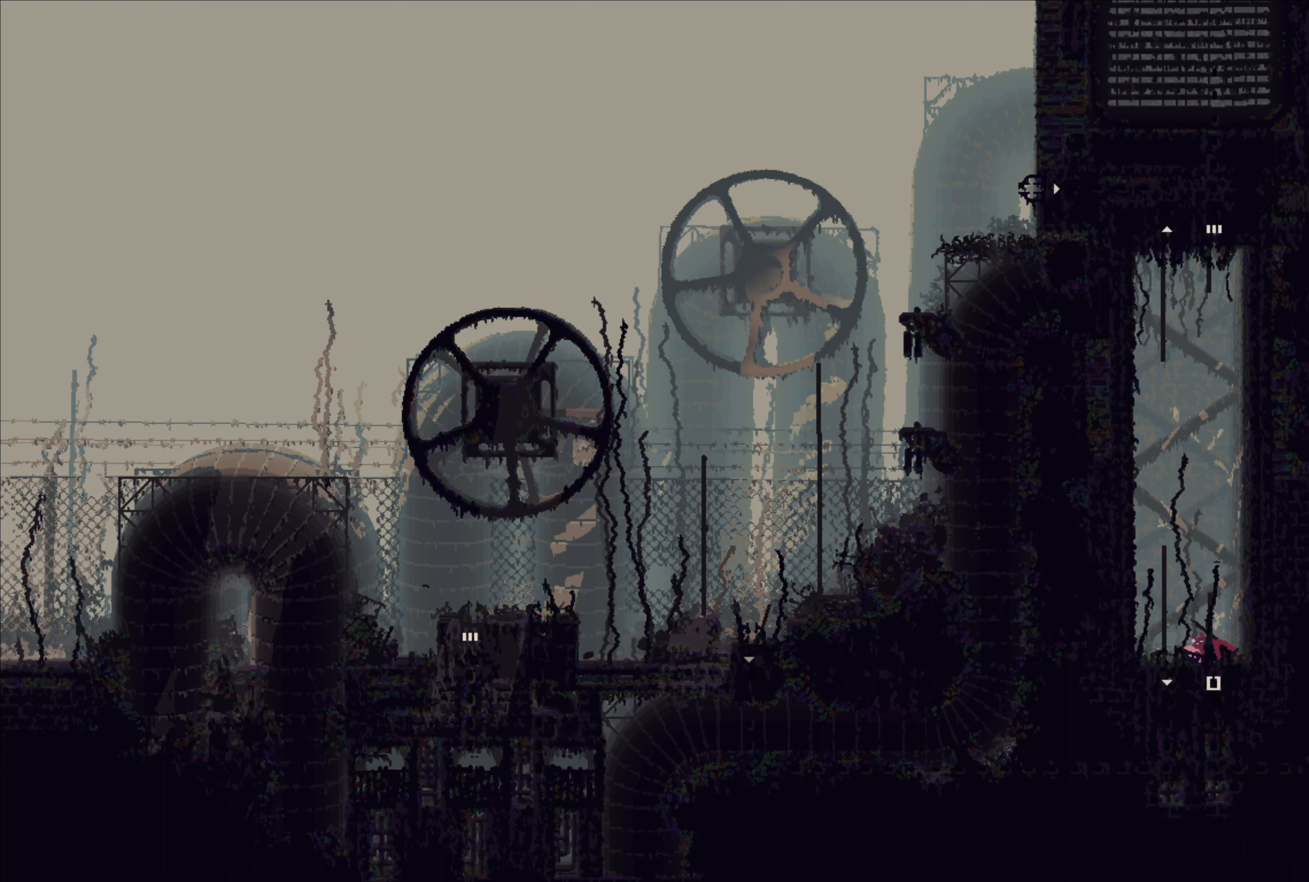
{"buttons": [], "left_stick": "down", "right_stick": "center", "events": []}
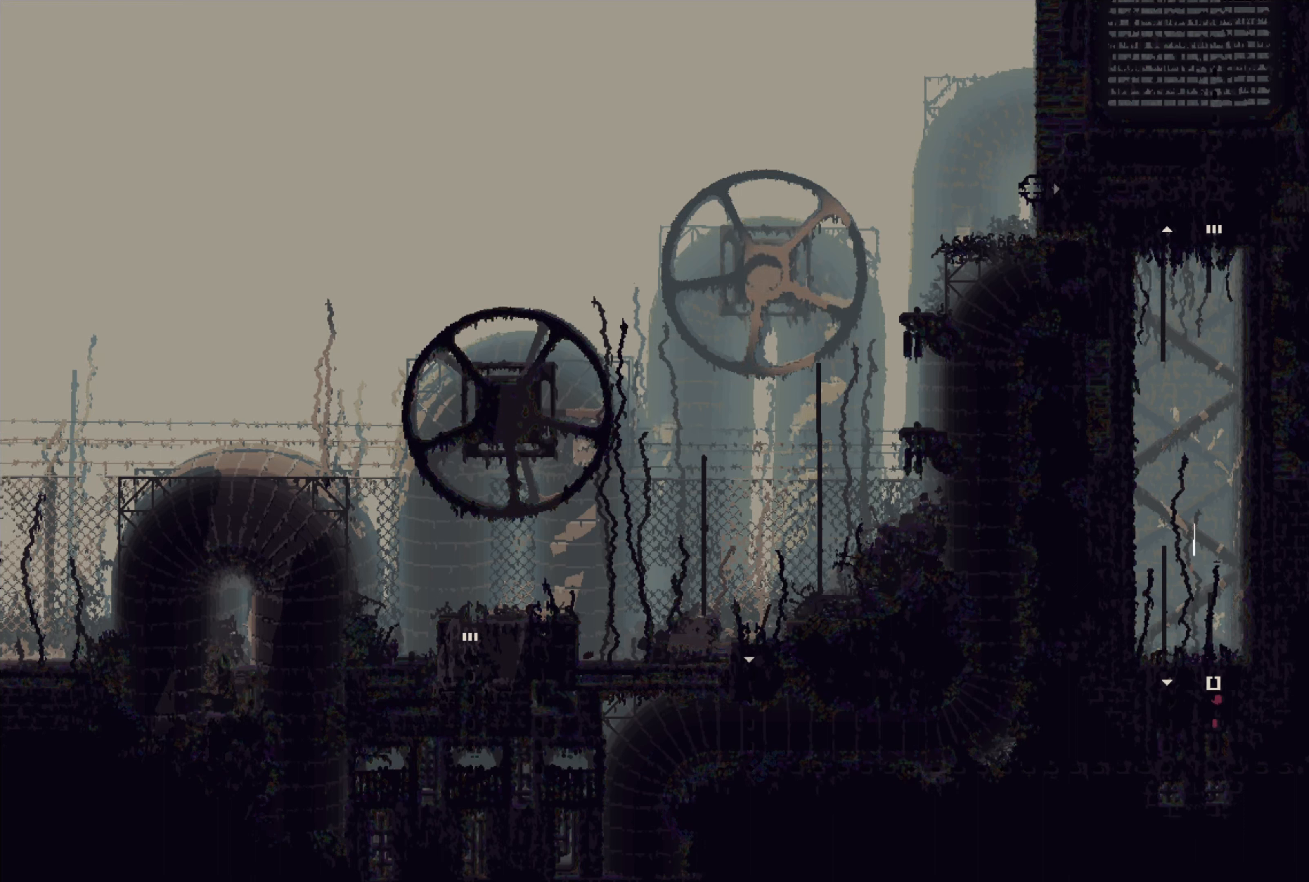
{"buttons": [], "left_stick": "down", "right_stick": "center", "events": []}
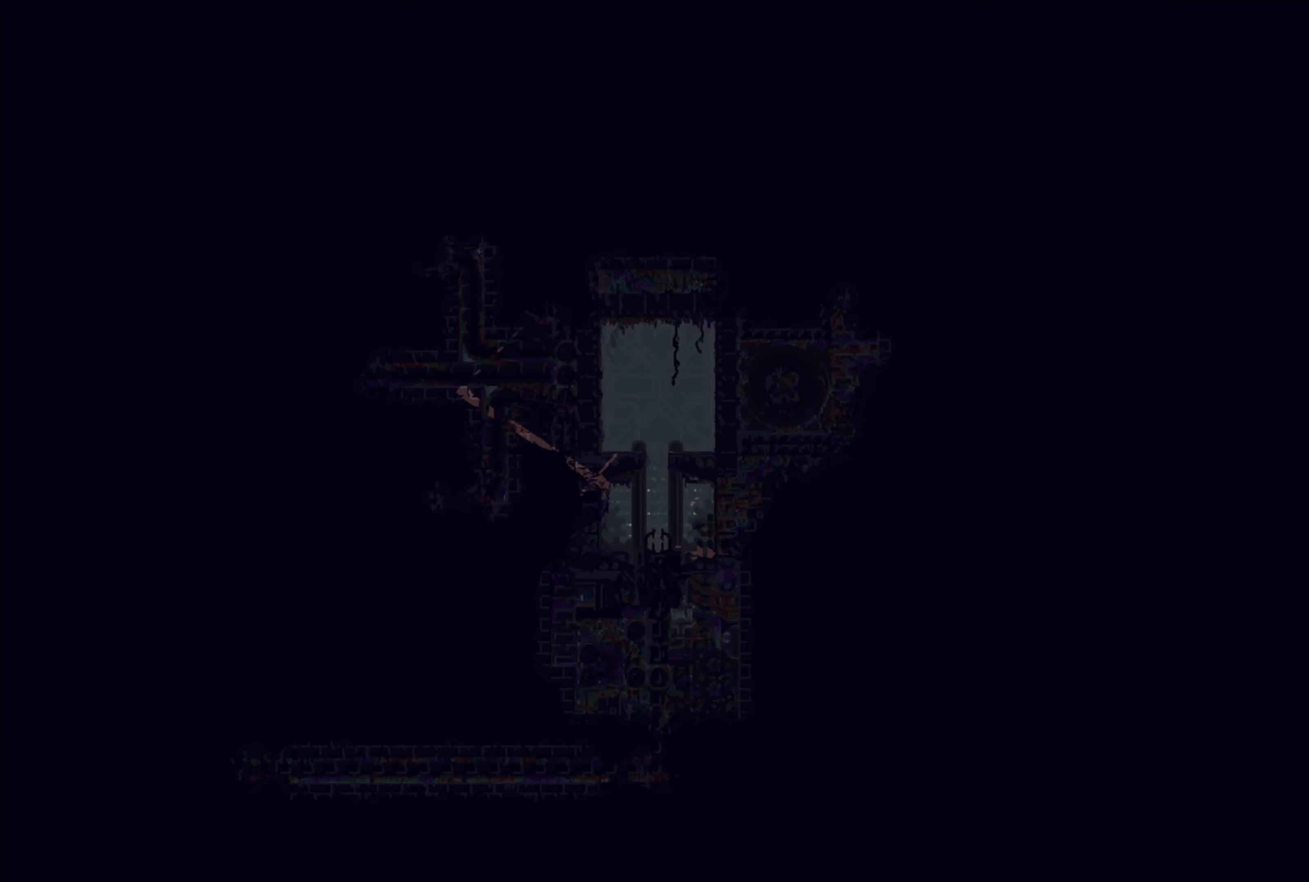
{"buttons": [], "left_stick": "center", "right_stick": "center", "events": [[284, "left_stick", "center"]]}
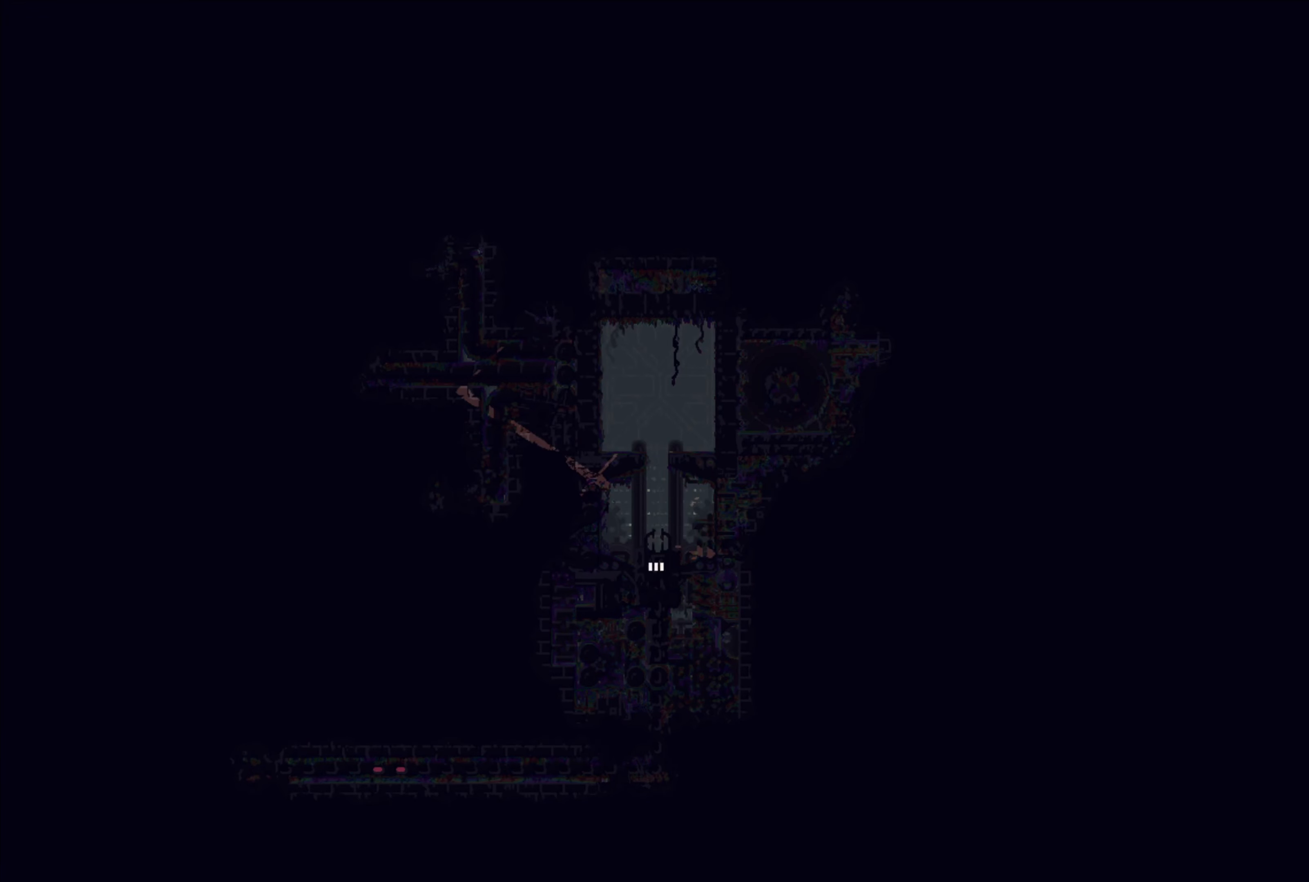
{"buttons": [], "left_stick": "up", "right_stick": "center", "events": [[484, "left_stick", "up"]]}
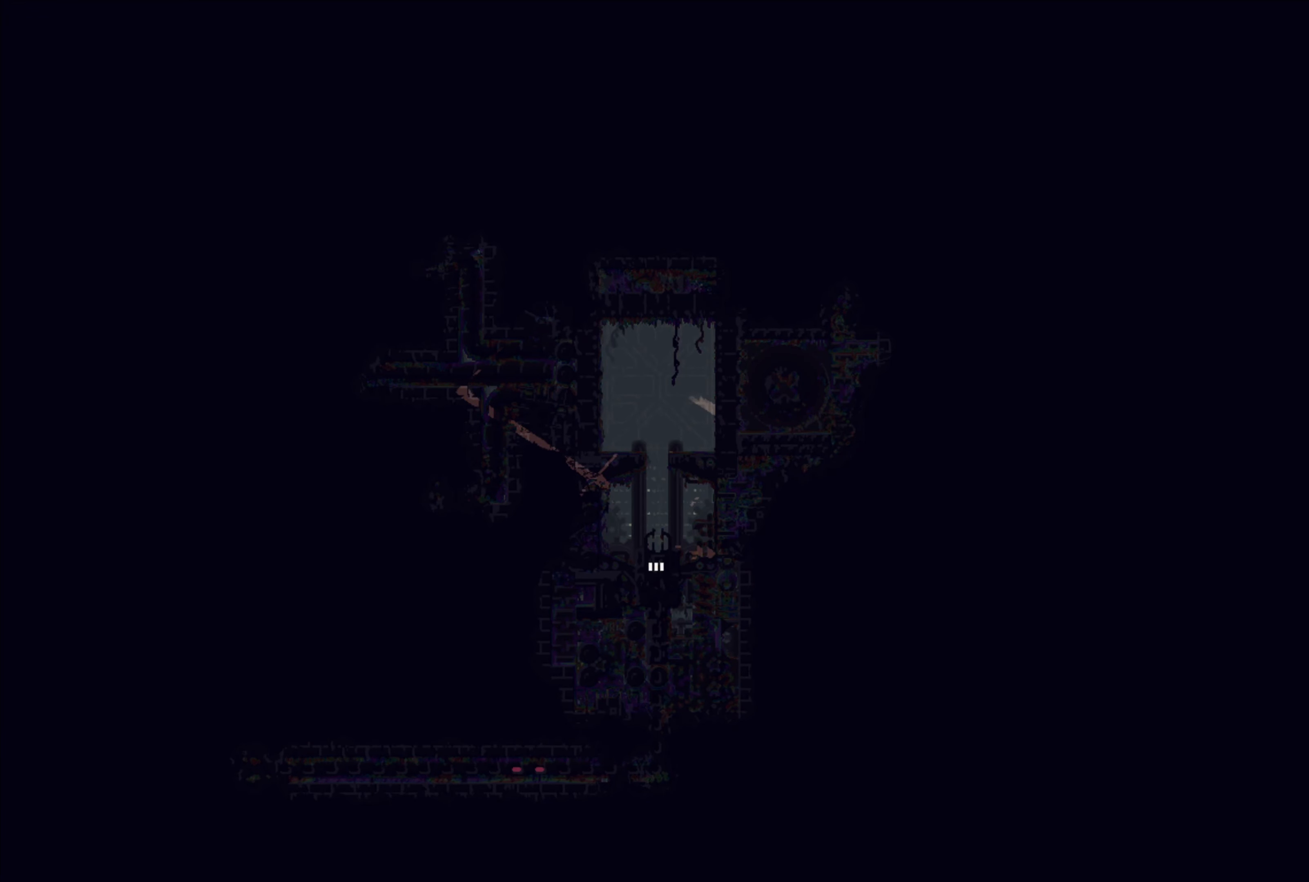
{"buttons": [], "left_stick": "up", "right_stick": "center", "events": []}
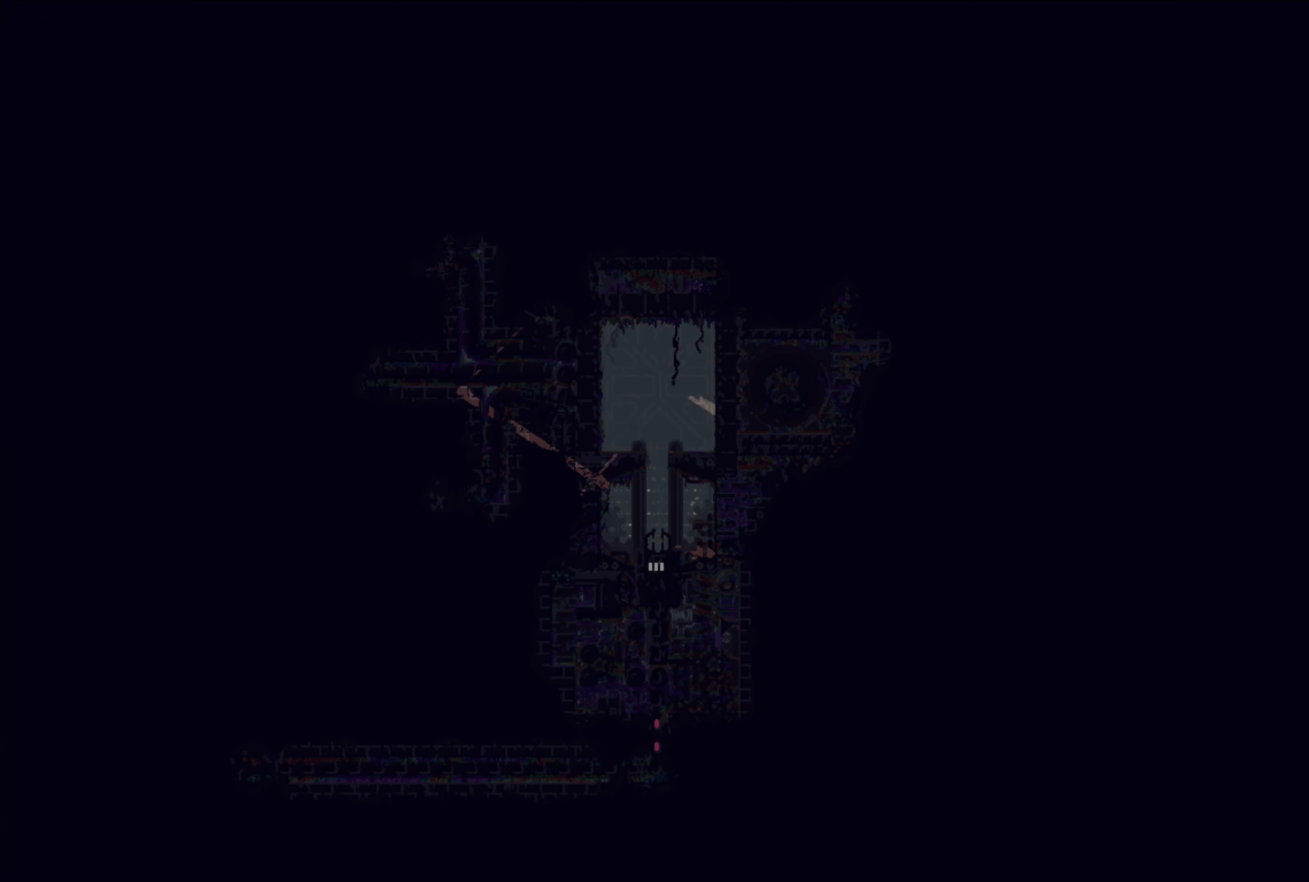
{"buttons": [], "left_stick": "up", "right_stick": "center", "events": [[334, "A", "down"], [484, "A", "up"]]}
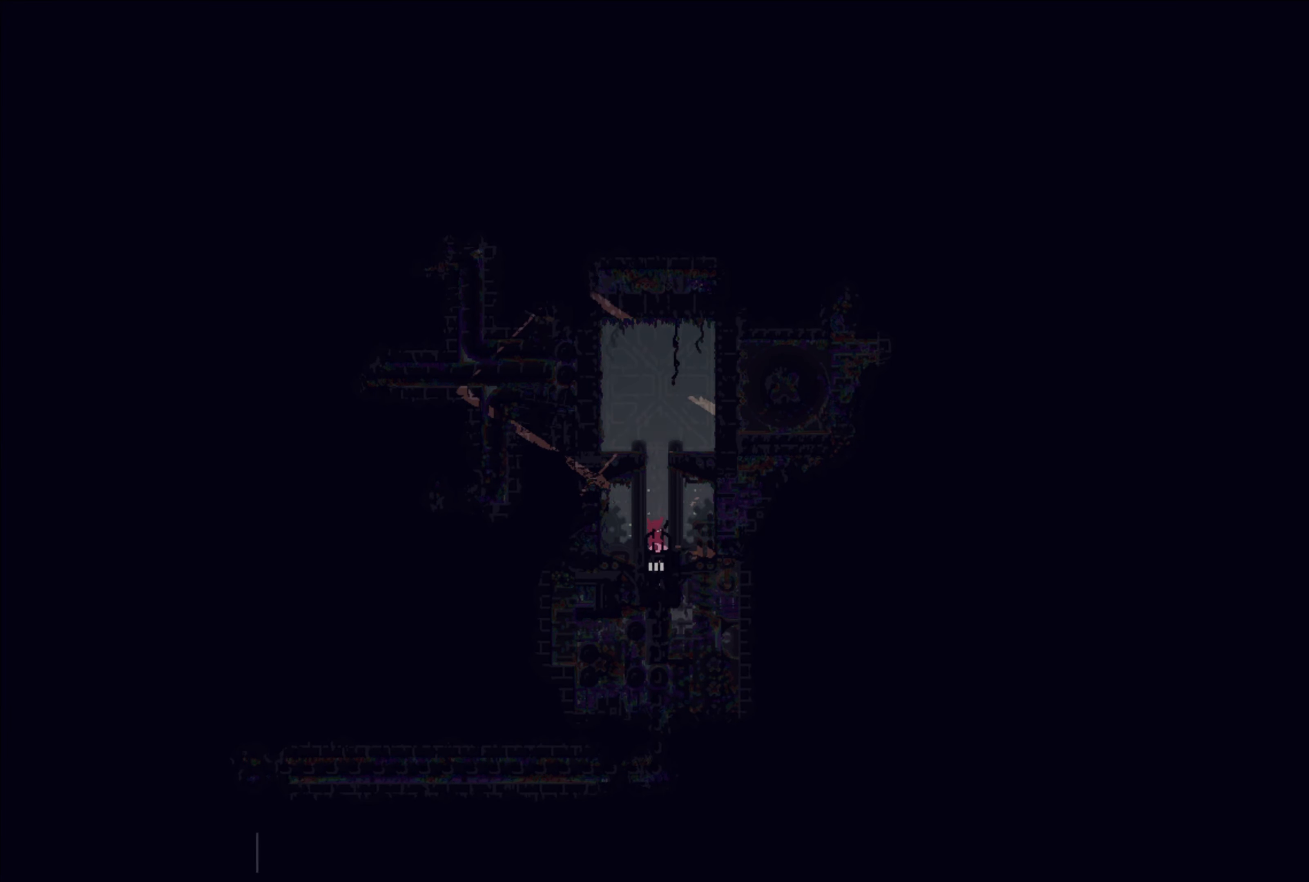
{"buttons": [], "left_stick": "left", "right_stick": "center", "events": [[250, "left_stick", "left"]]}
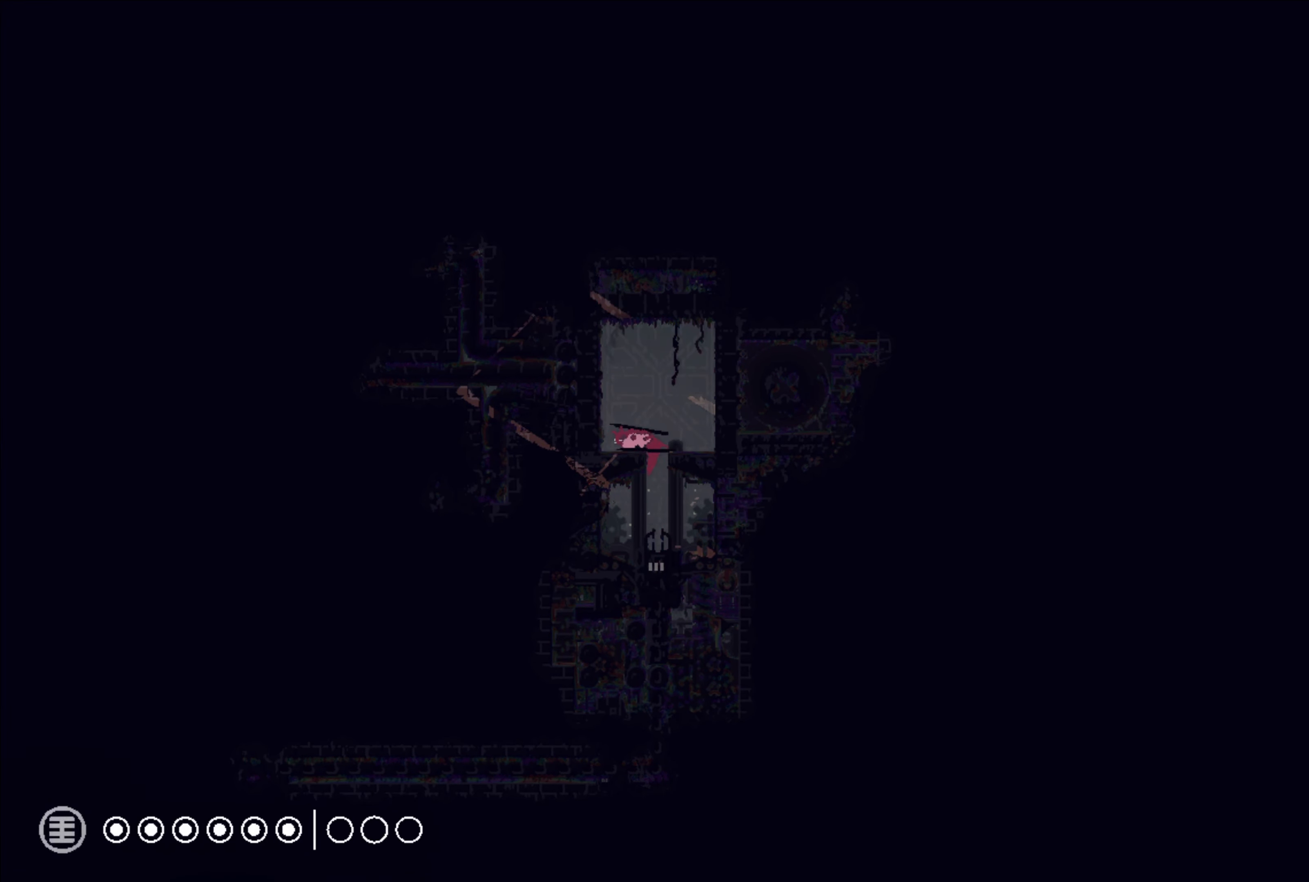
{"buttons": [], "left_stick": "center", "right_stick": "center", "events": [[100, "left_stick", "center"]]}